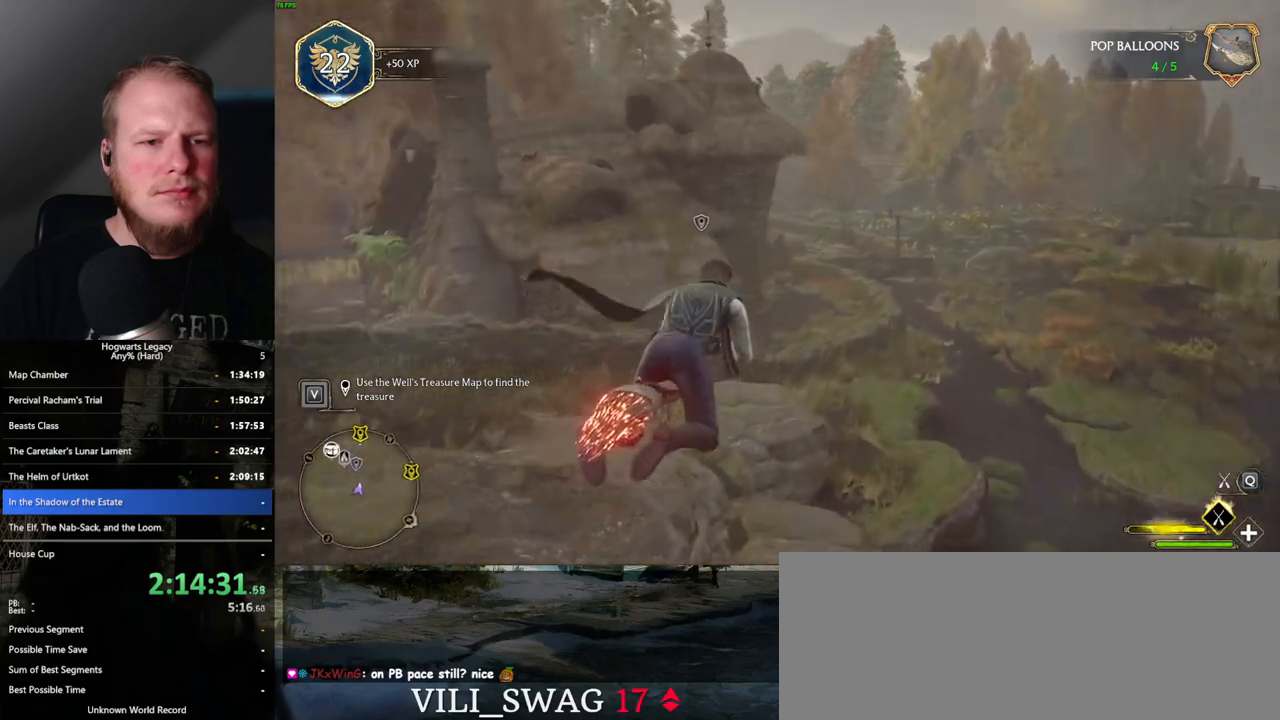
Gameplay with keyboard and mouse; each line is a JSON object with the keys and mouse buttons held at the frame after it. "events" lists presses ("down") and releases ("up") of ".", "/", "0", "1", "2", "3", "4", "5", "6", "7", "8", "9", "a", "alt_l", "alt_r", "b", "backslash", "backspace", "c", "caps_lock", "comma", "ctrl_l", "ctrl_r", "d", "e", "equals", "escape", "f", "f1", "f10", "f11", "f12", "f2", "f3", "f4", "f5", "f6", "f7", "f8", "f9", "g", "h", "i", "j", "k", "l", "lbracket", "m", "minus", "n", "o", "p", "q", "quote", "r", "rbracket", "return", "s", "semicolon", "shift_l", "shift_r", "space", "super_l", "super_r", "t", "tab", "tilde", "u", "v", "w", "x", "y", "z", "mouse_left", "mouse_wheel", "mouse_right", "mouse_mb4" and "mouse_mb5" between this image and that frame as [ms after this image, input, new state], when the widget could be followed in between. "mouse_left", "mouse_wheel", "mouse_right", "mouse_mb4", "mouse_mb5" = the "left", "wheel", "right", "mb4", "mb5" buttons of the "mouse" list. No other keys are recorded. "wheel" means that the mouse wheel is clicked or scrolled. Mouse movement is not recorded.
{"keys": ["w"], "mouse": ["left"], "events": []}
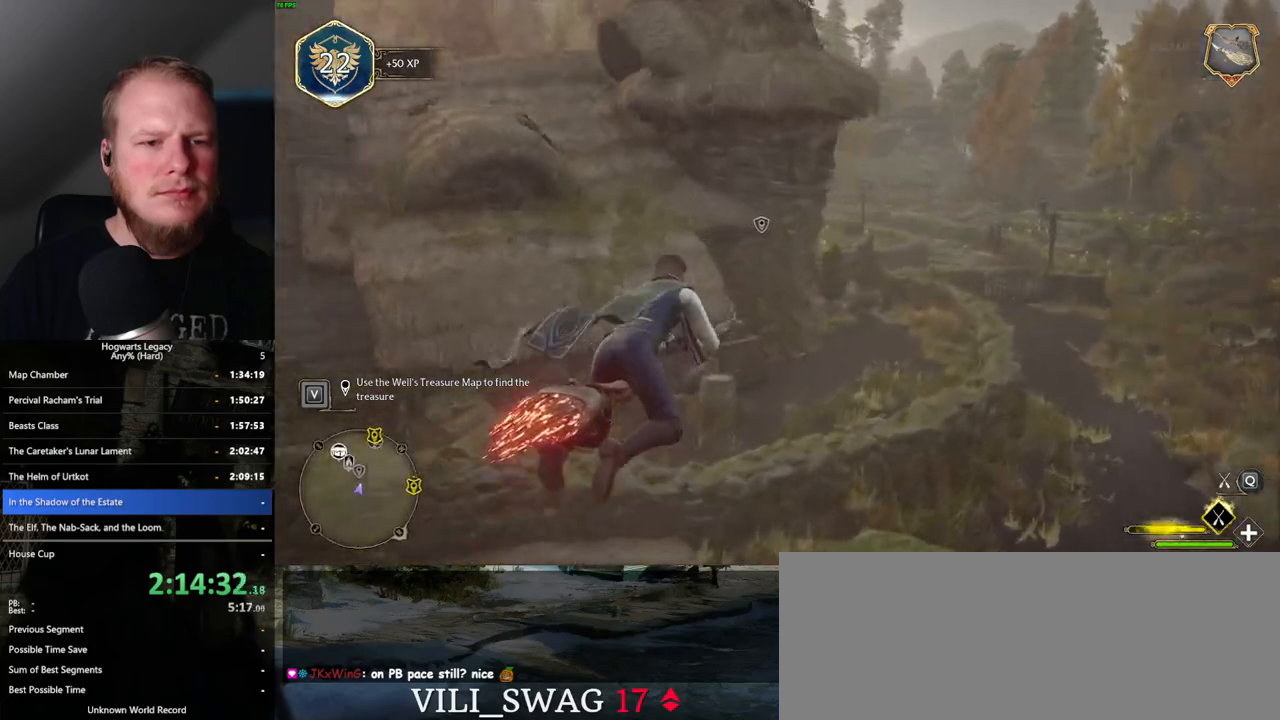
{"keys": ["a", "w"], "mouse": ["left"], "events": [[33, "ctrl_l", "down"], [117, "ctrl_l", "up"], [383, "a", "down"]]}
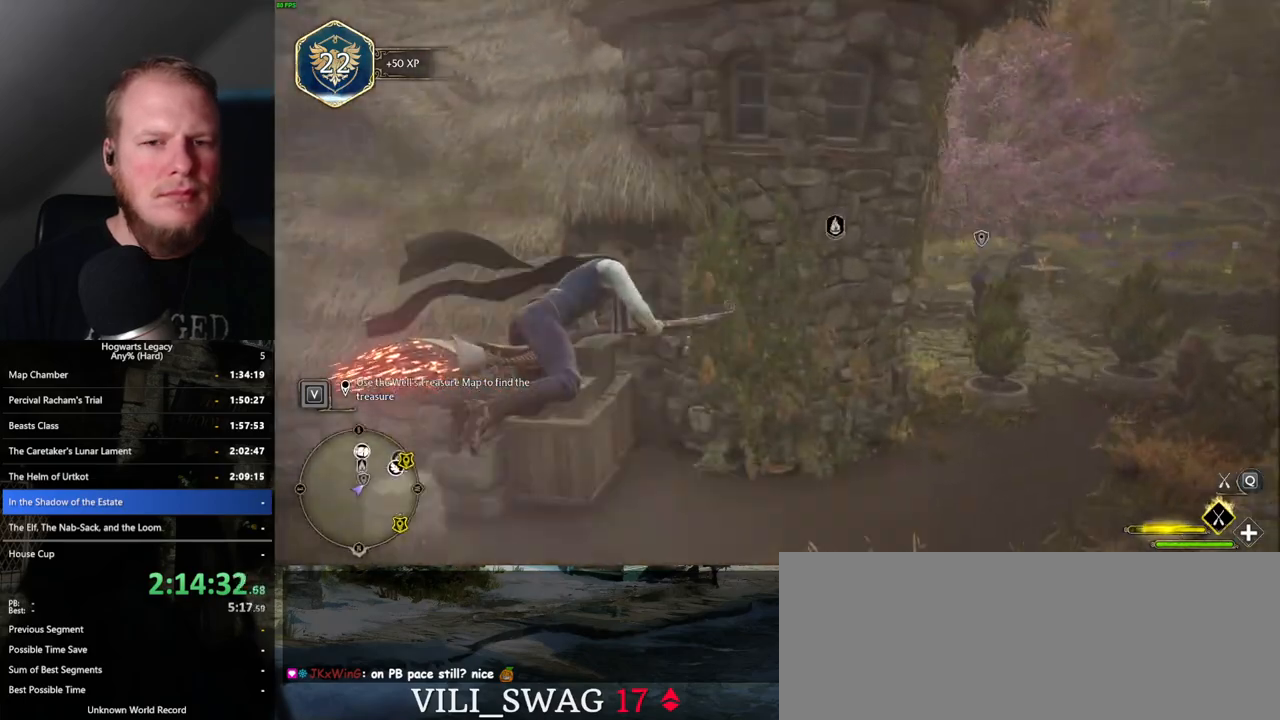
{"keys": ["a", "w"], "mouse": [], "events": [[17, "mouse_left", "up"], [367, "b", "down"], [433, "b", "up"]]}
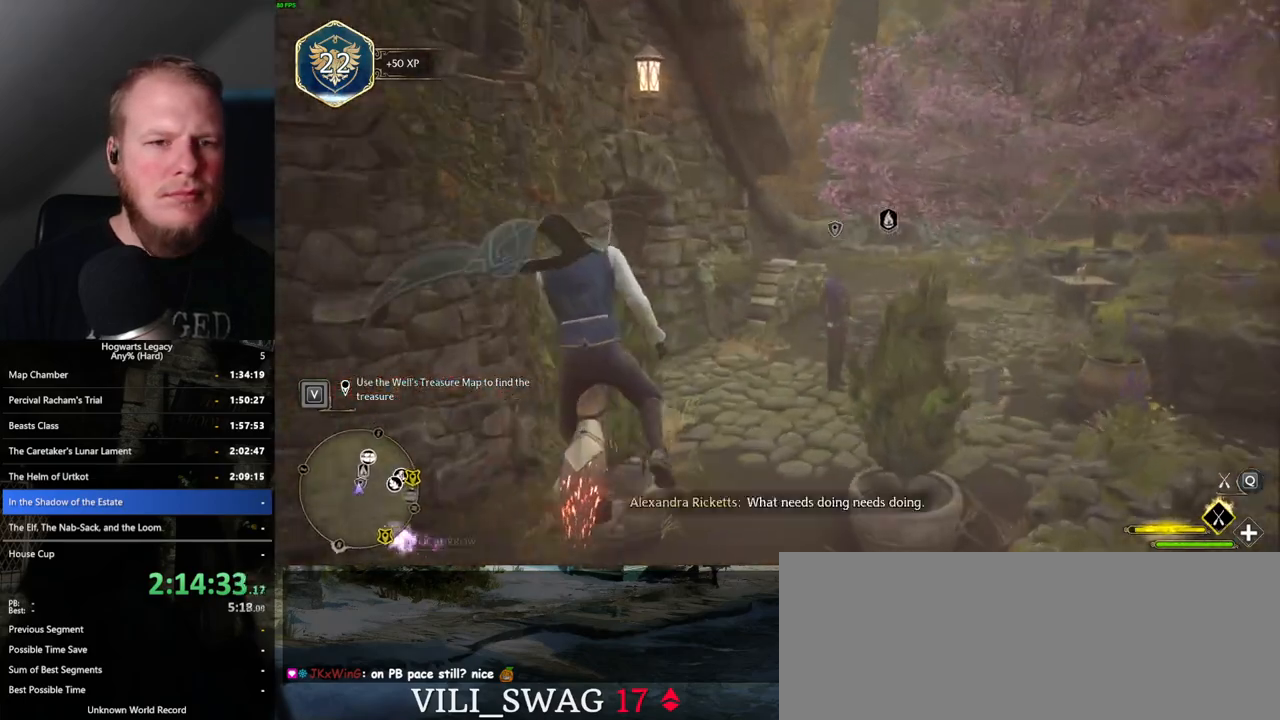
{"keys": ["w"], "mouse": [], "events": [[183, "a", "up"], [200, "b", "down"], [283, "b", "up"]]}
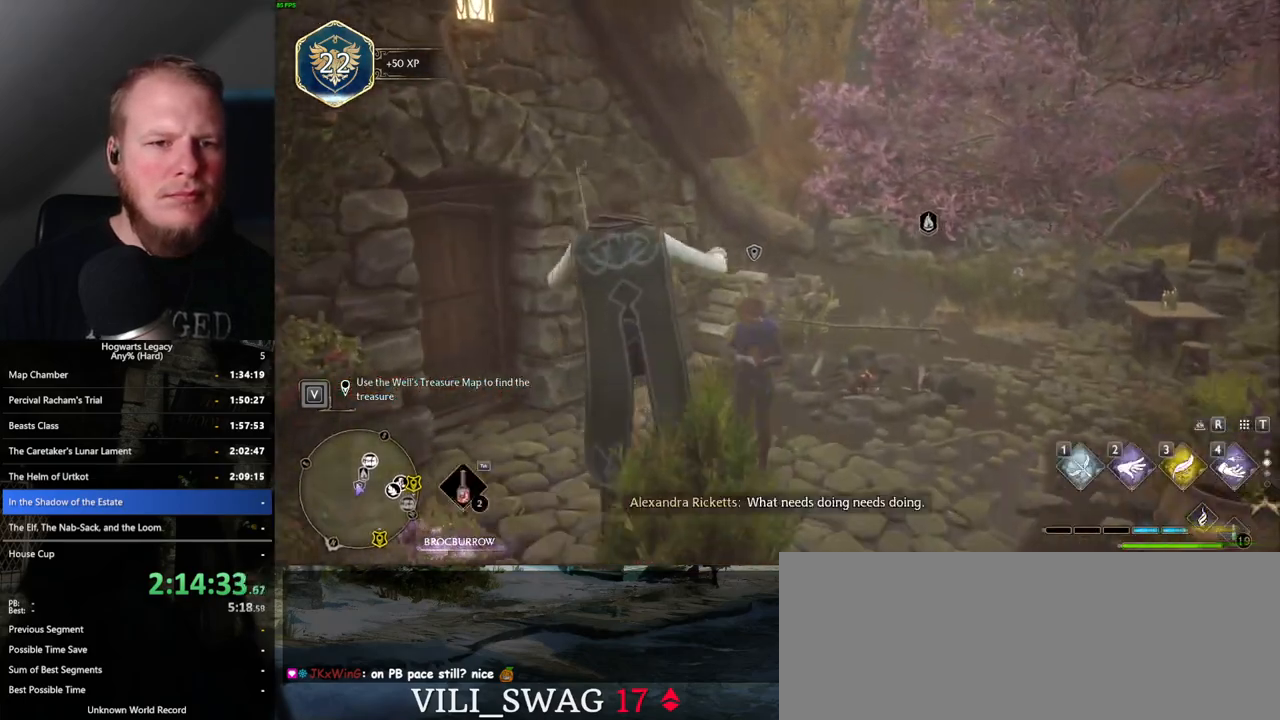
{"keys": [], "mouse": [], "events": [[217, "f", "down"], [250, "w", "up"], [283, "f", "up"], [383, "f", "down"], [450, "f", "up"]]}
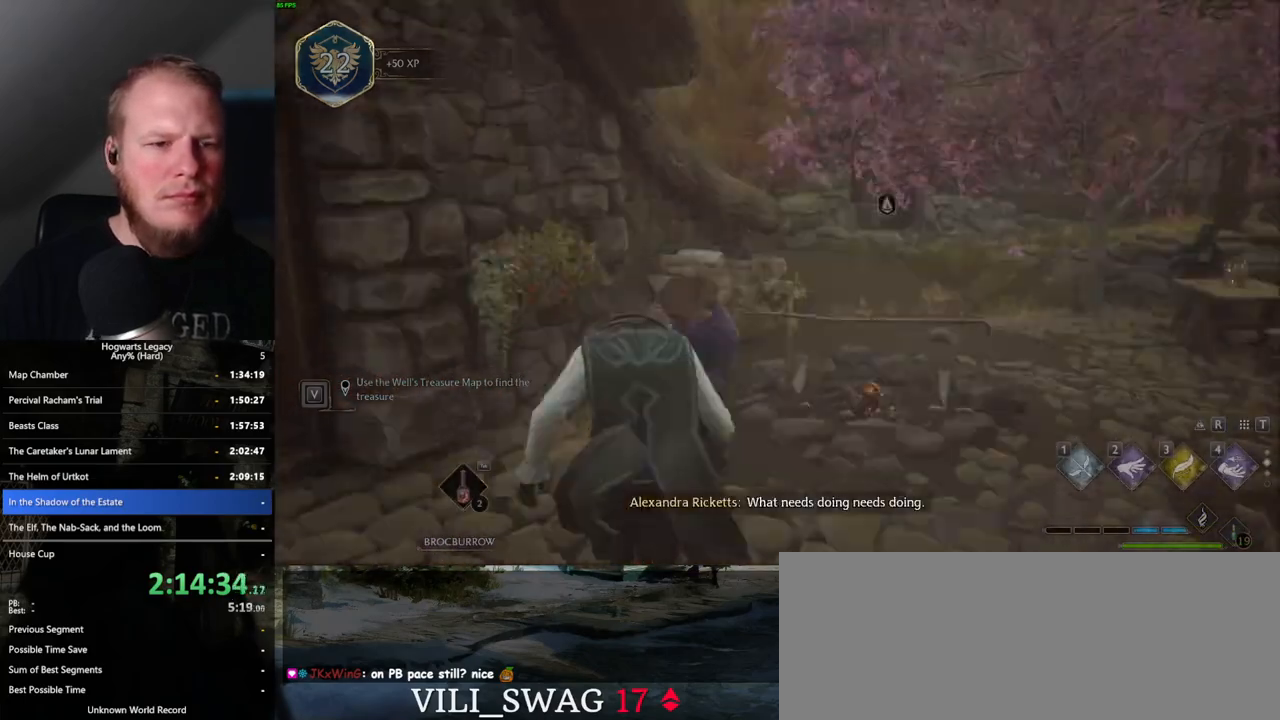
{"keys": [], "mouse": [], "events": [[317, "mouse_wheel", "down"], [350, "q", "down"], [383, "space", "down"], [433, "mouse_wheel", "up"], [433, "space", "up"], [467, "q", "up"]]}
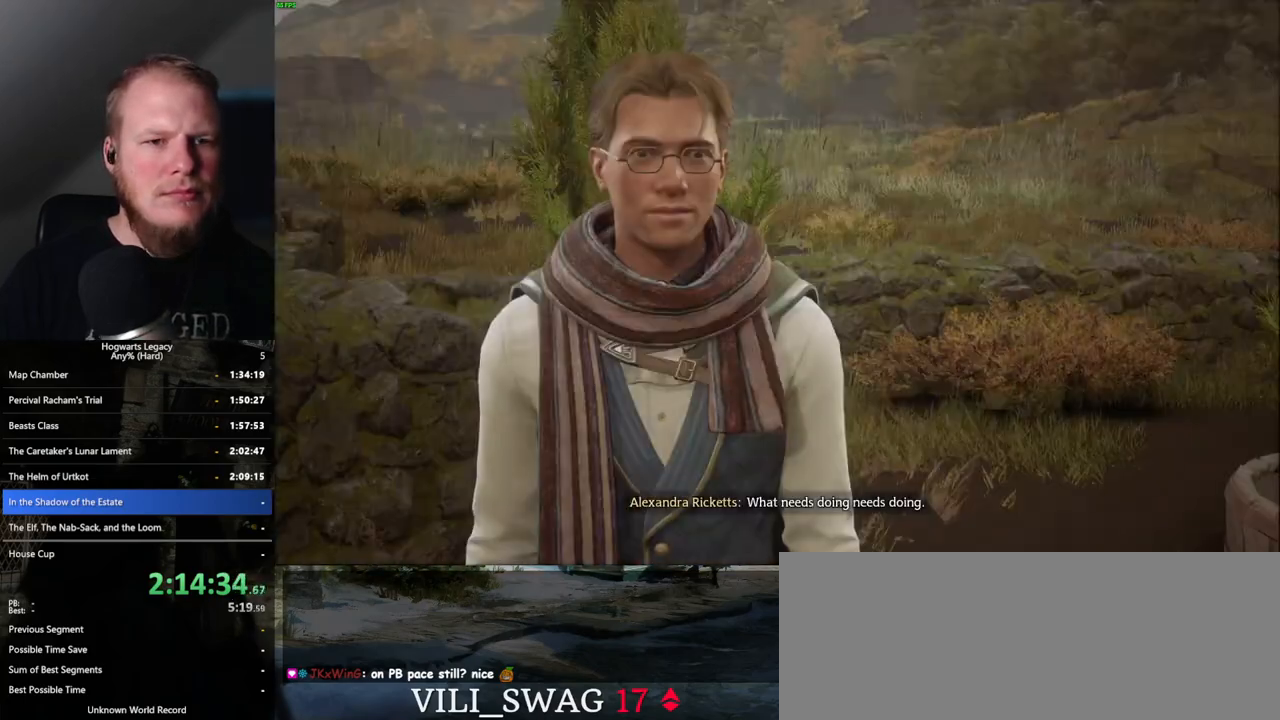
{"keys": [], "mouse": [], "events": [[33, "q", "down"], [50, "space", "down"], [117, "q", "up"], [117, "space", "up"], [217, "q", "down"], [217, "space", "down"], [283, "mouse_wheel", "down"], [283, "q", "up"], [283, "space", "up"], [300, "mouse_wheel", "up"], [333, "mouse_wheel", "down"], [350, "mouse_wheel", "up"], [367, "q", "down"], [383, "space", "down"], [433, "space", "up"], [450, "q", "up"]]}
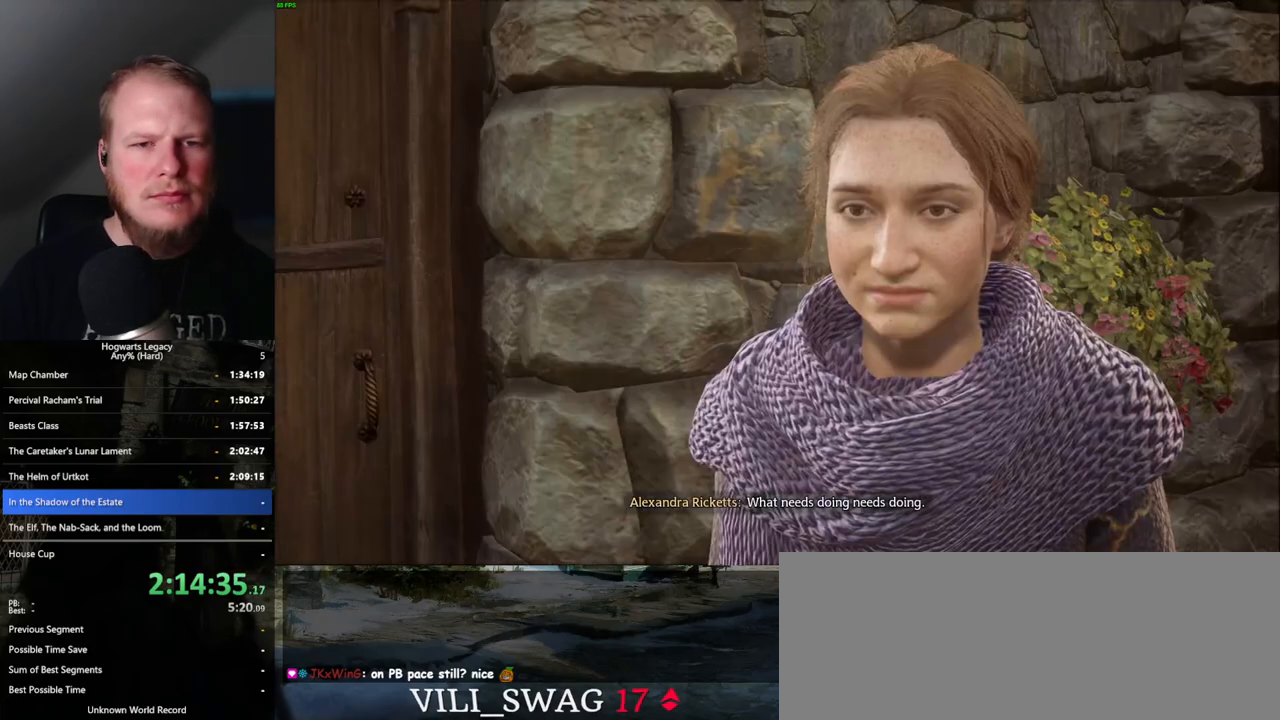
{"keys": ["q"], "mouse": [], "events": [[33, "q", "down"], [67, "space", "down"], [100, "q", "up"], [100, "space", "up"], [167, "mouse_wheel", "down"], [183, "mouse_wheel", "up"], [200, "q", "down"], [217, "mouse_wheel", "down"], [217, "space", "down"], [233, "mouse_wheel", "up"], [267, "mouse_wheel", "down"], [267, "q", "up"], [267, "space", "up"], [283, "mouse_wheel", "up"], [300, "mouse_wheel", "down"], [350, "mouse_wheel", "up"], [350, "q", "down"], [450, "q", "up"], [500, "q", "down"]]}
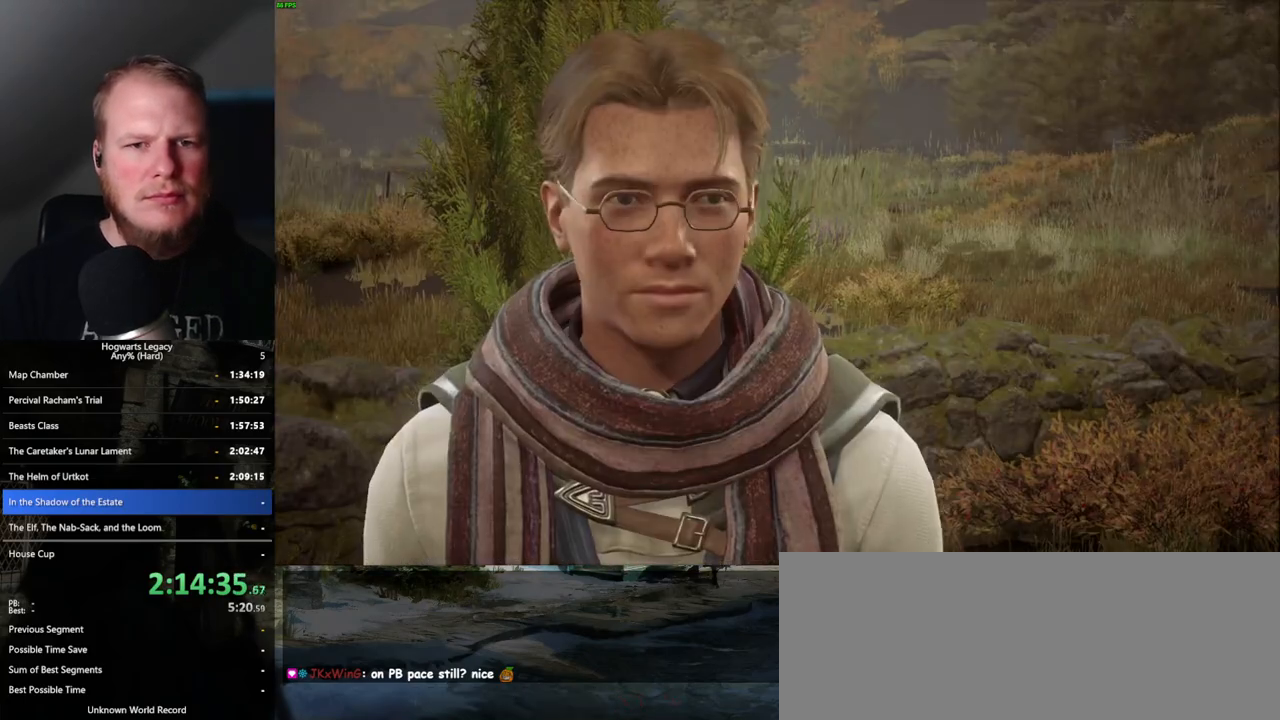
{"keys": ["space"], "mouse": [], "events": [[17, "space", "down"], [50, "q", "up"], [117, "space", "up"], [167, "q", "down"], [167, "space", "down"], [183, "mouse_wheel", "down"], [200, "mouse_wheel", "up"], [217, "mouse_wheel", "down"], [233, "mouse_wheel", "up"], [250, "space", "up"], [267, "q", "up"], [283, "mouse_wheel", "down"], [300, "mouse_wheel", "up"], [300, "q", "down"], [367, "space", "down"], [400, "q", "up"], [433, "space", "up"], [500, "space", "down"]]}
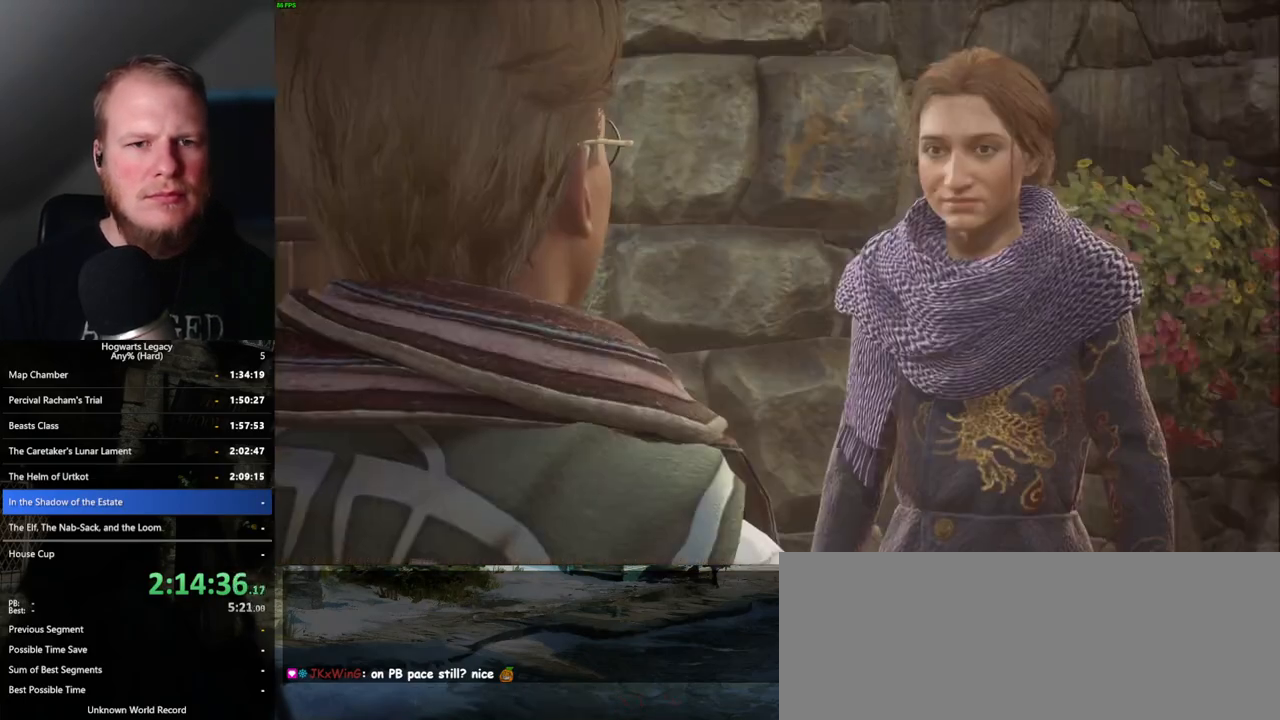
{"keys": ["q"], "mouse": [], "events": [[33, "q", "down"], [83, "mouse_wheel", "down"], [83, "q", "up"], [100, "mouse_wheel", "up"], [100, "space", "up"], [167, "mouse_wheel", "down"], [167, "q", "down"], [200, "mouse_wheel", "up"], [200, "space", "down"], [217, "mouse_wheel", "down"], [233, "mouse_wheel", "up"], [250, "q", "up"], [283, "mouse_wheel", "down"], [383, "mouse_wheel", "up"], [417, "space", "up"], [500, "q", "down"]]}
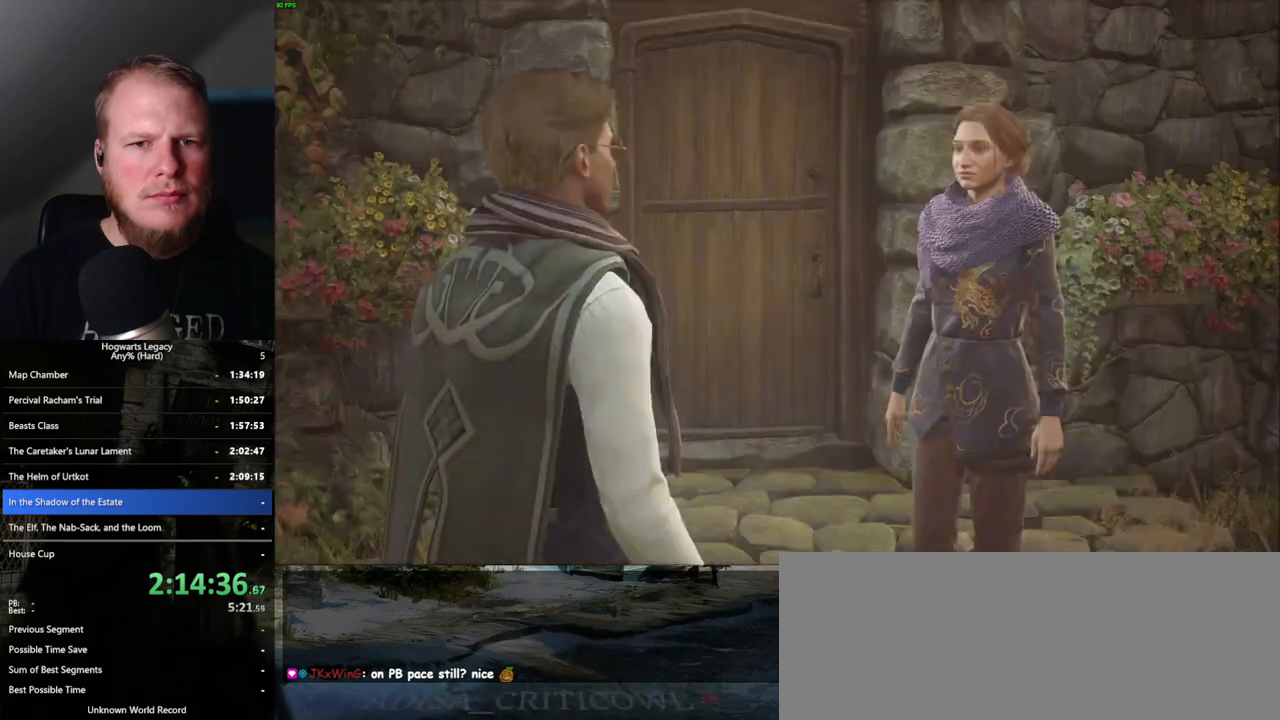
{"keys": [], "mouse": [], "events": [[17, "space", "down"], [67, "q", "up"], [83, "space", "up"], [100, "mouse_wheel", "down"], [200, "mouse_wheel", "up"], [200, "q", "down"], [200, "space", "down"], [250, "q", "up"], [250, "space", "up"], [350, "q", "down"], [383, "space", "down"], [417, "space", "up"], [433, "q", "up"]]}
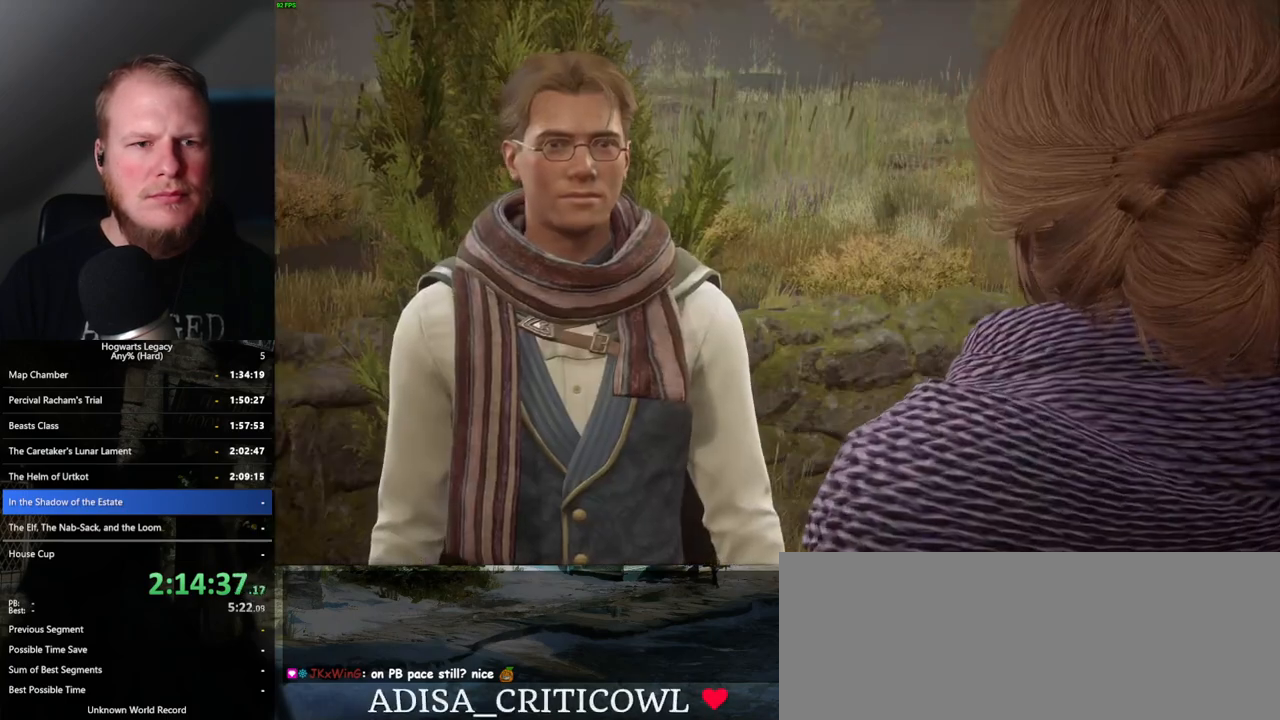
{"keys": ["q"], "mouse": [], "events": [[17, "mouse_wheel", "down"], [33, "mouse_wheel", "up"], [33, "space", "down"], [50, "mouse_wheel", "down"], [83, "mouse_wheel", "up"], [83, "space", "up"], [100, "mouse_wheel", "down"], [167, "mouse_wheel", "up"], [167, "q", "down"], [267, "q", "up"], [350, "space", "down"], [367, "q", "down"], [383, "q", "up"], [400, "space", "up"], [450, "mouse_wheel", "down"], [500, "mouse_wheel", "up"], [500, "q", "down"]]}
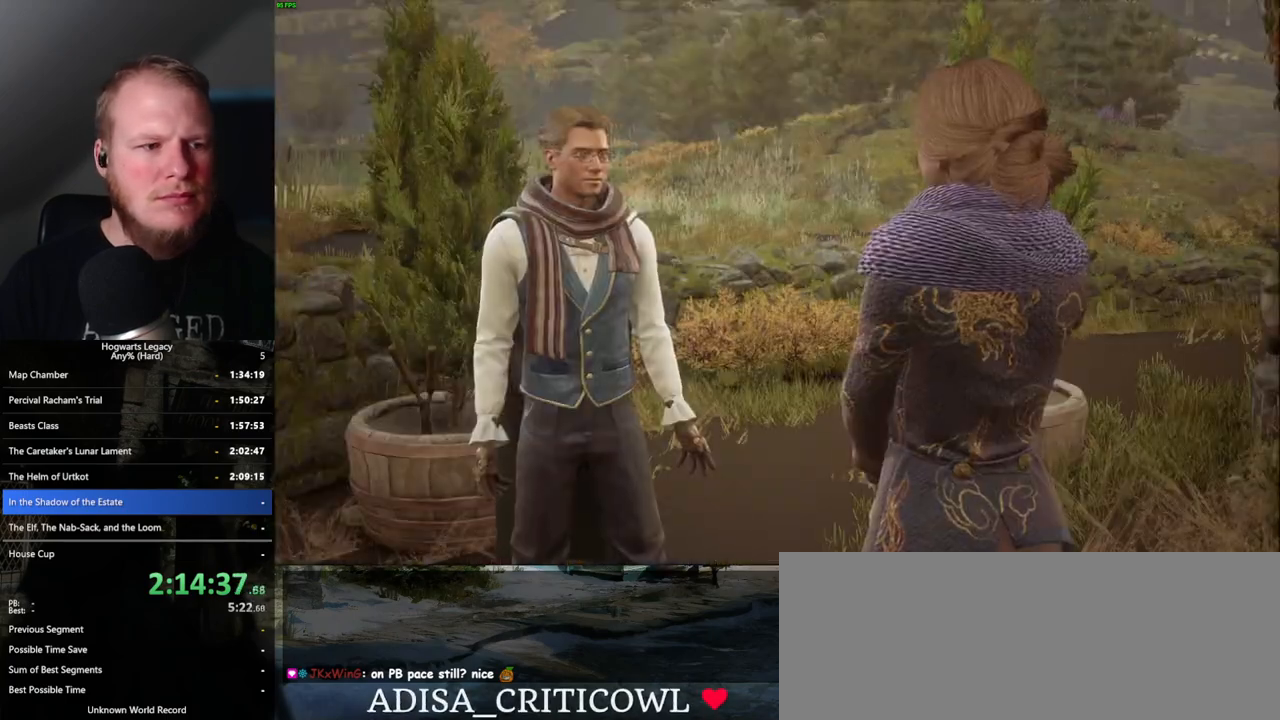
{"keys": [], "mouse": ["wheel"], "events": [[17, "mouse_wheel", "down"], [33, "mouse_wheel", "up"], [33, "space", "down"], [50, "mouse_wheel", "down"], [67, "mouse_wheel", "up"], [67, "q", "up"], [67, "space", "up"], [183, "q", "down"], [250, "q", "up"], [350, "q", "down"], [367, "mouse_wheel", "down"], [433, "q", "up"]]}
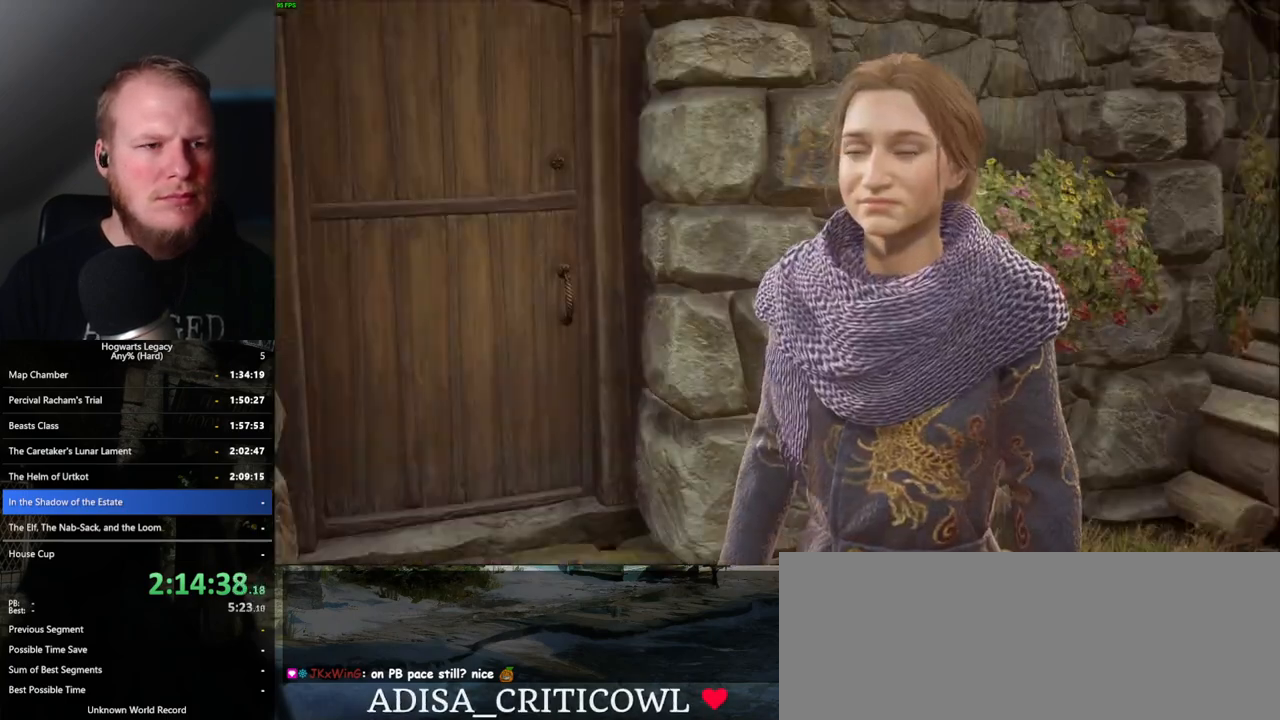
{"keys": [], "mouse": [], "events": [[33, "mouse_wheel", "up"], [33, "q", "down"], [50, "space", "down"], [67, "space", "up"], [117, "q", "up"], [150, "q", "down"], [233, "space", "down"], [283, "q", "up"], [283, "space", "up"], [317, "mouse_wheel", "down"], [400, "mouse_wheel", "up"], [400, "q", "down"], [417, "mouse_wheel", "down"], [467, "mouse_wheel", "up"], [467, "q", "up"]]}
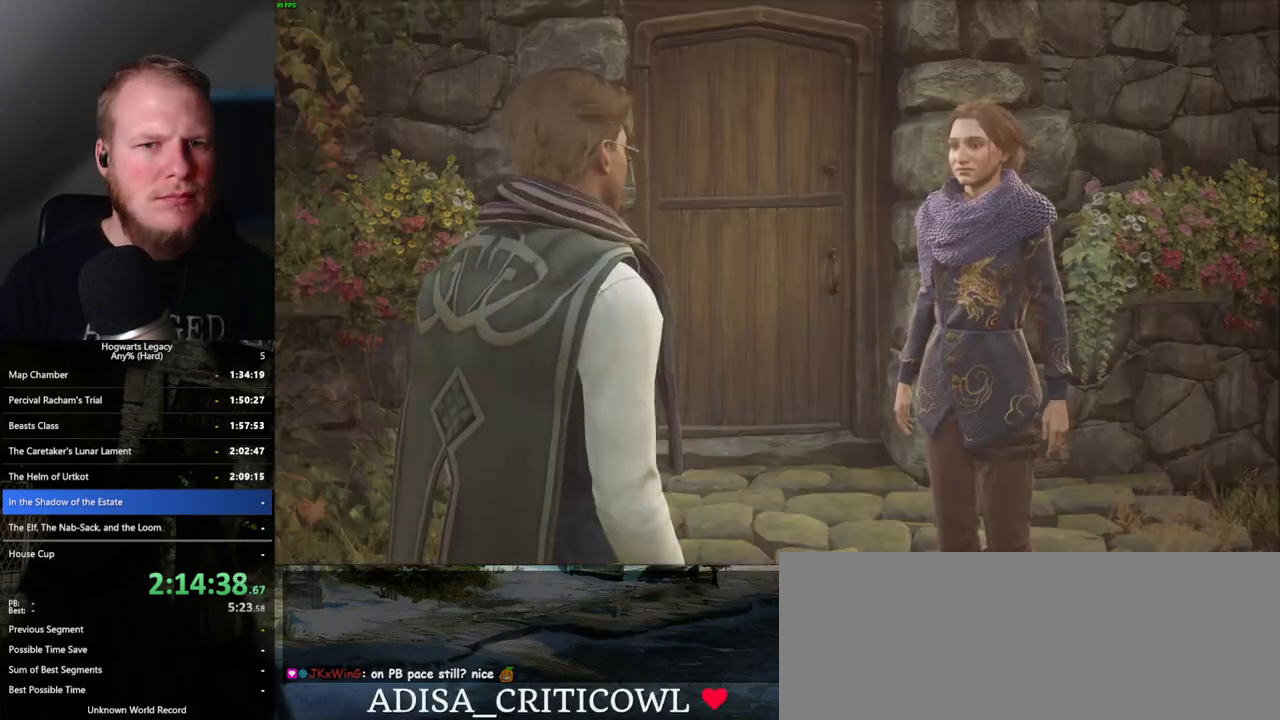
{"keys": [], "mouse": [], "events": [[17, "q", "down"], [67, "space", "down"], [100, "space", "up"], [117, "q", "up"], [183, "mouse_wheel", "down"], [200, "mouse_wheel", "up"], [200, "q", "down"], [233, "mouse_wheel", "down"], [283, "mouse_wheel", "up"], [283, "q", "up"], [300, "mouse_wheel", "down"], [333, "mouse_wheel", "up"], [350, "mouse_wheel", "down"], [367, "mouse_wheel", "up"], [383, "q", "down"], [417, "space", "down"], [450, "space", "up"], [467, "q", "up"]]}
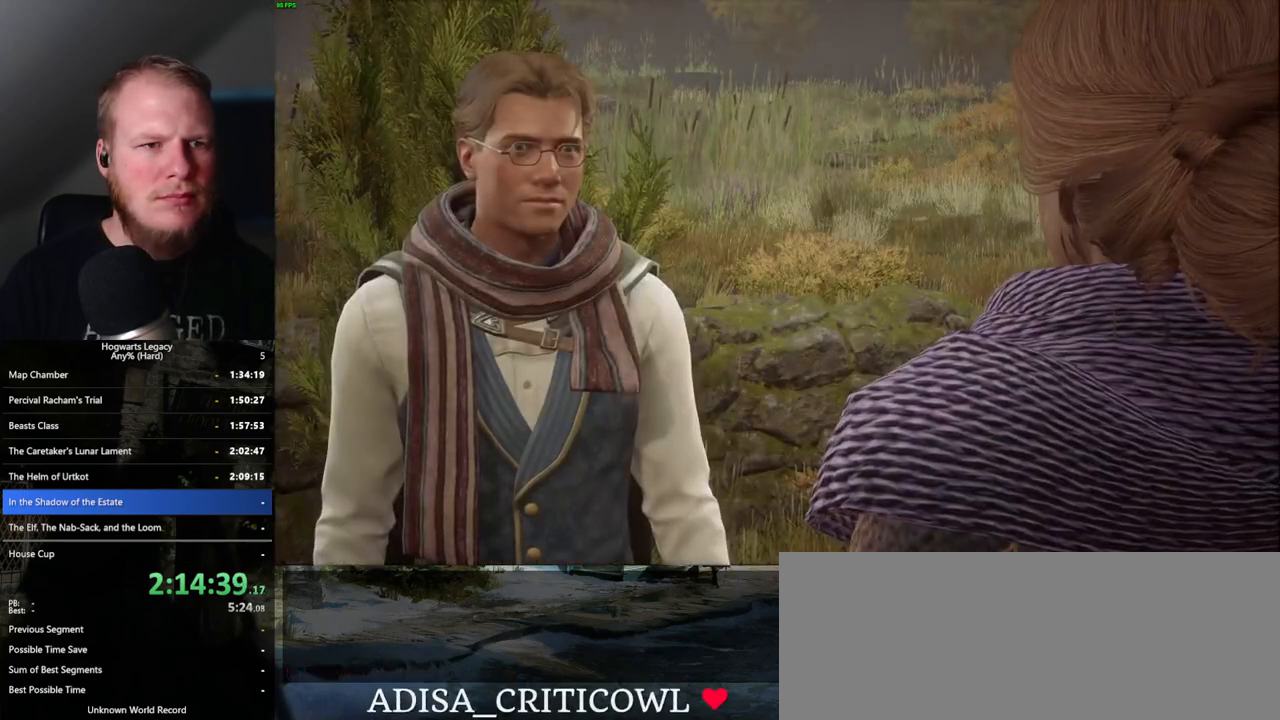
{"keys": [], "mouse": [], "events": [[67, "q", "down"], [133, "q", "up"], [167, "mouse_wheel", "down"], [217, "mouse_wheel", "up"], [233, "mouse_wheel", "down"], [233, "q", "down"], [233, "space", "down"], [250, "mouse_wheel", "up"], [267, "space", "up"], [283, "mouse_wheel", "down"], [283, "q", "up"], [300, "mouse_wheel", "up"], [367, "q", "down"], [400, "space", "down"], [450, "space", "up"], [467, "q", "up"]]}
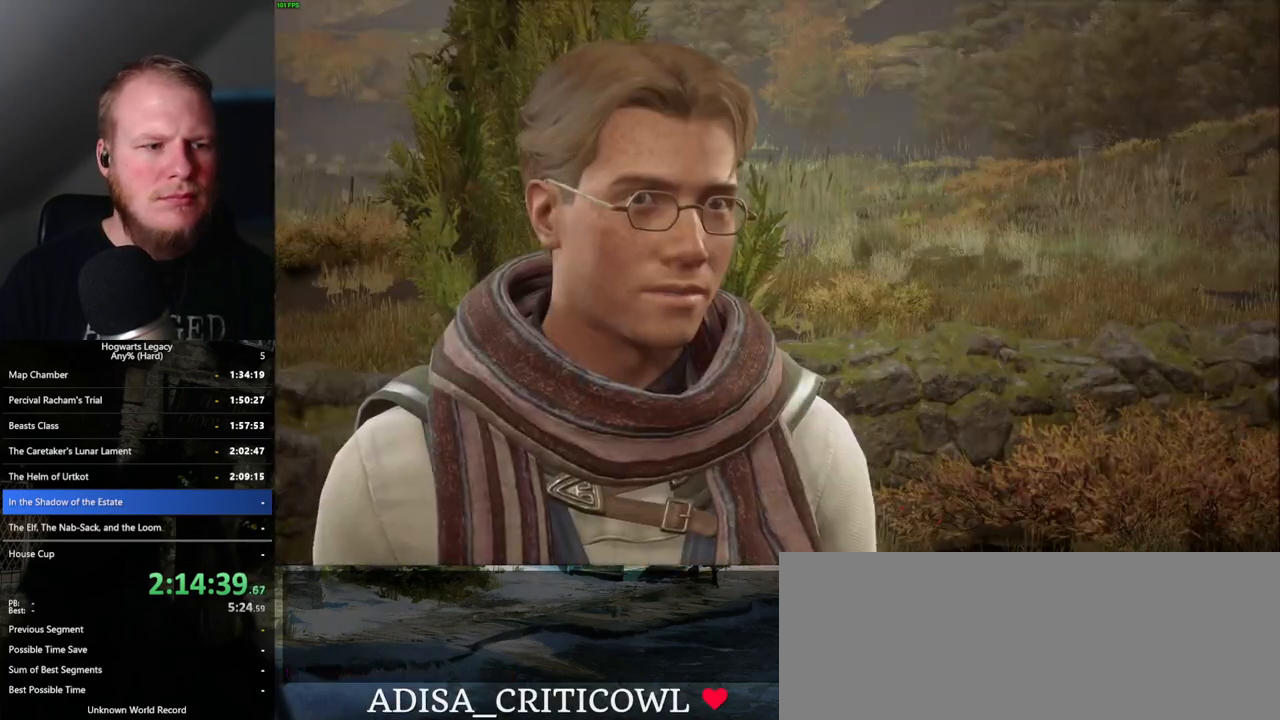
{"keys": [], "mouse": ["wheel"], "events": [[50, "mouse_wheel", "down"], [67, "mouse_wheel", "up"], [67, "q", "down"], [83, "mouse_wheel", "down"], [83, "space", "down"], [117, "mouse_wheel", "up"], [117, "q", "up"], [117, "space", "up"], [133, "mouse_wheel", "down"], [250, "mouse_wheel", "up"], [250, "q", "down"], [250, "space", "down"], [300, "q", "up"], [333, "space", "up"], [400, "space", "down"], [433, "q", "down"], [483, "q", "up"], [483, "space", "up"], [500, "mouse_wheel", "down"]]}
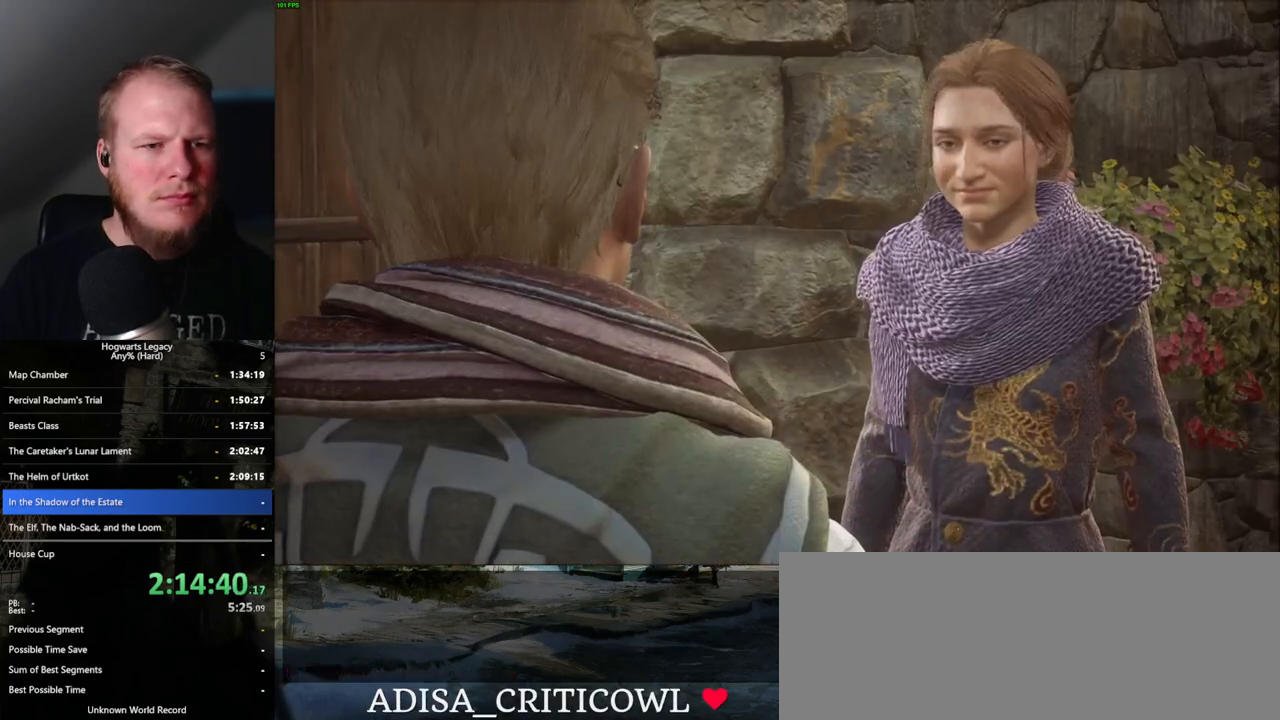
{"keys": [], "mouse": [], "events": [[83, "mouse_wheel", "up"], [83, "q", "down"], [100, "mouse_wheel", "down"], [117, "space", "down"], [133, "mouse_wheel", "up"], [150, "q", "up"], [167, "space", "up"], [250, "q", "down"], [250, "space", "down"], [300, "q", "up"], [317, "space", "up"], [400, "mouse_wheel", "down"], [417, "mouse_wheel", "up"], [417, "q", "down"], [433, "space", "down"], [450, "mouse_wheel", "down"], [483, "space", "up"], [500, "mouse_wheel", "up"], [500, "q", "up"]]}
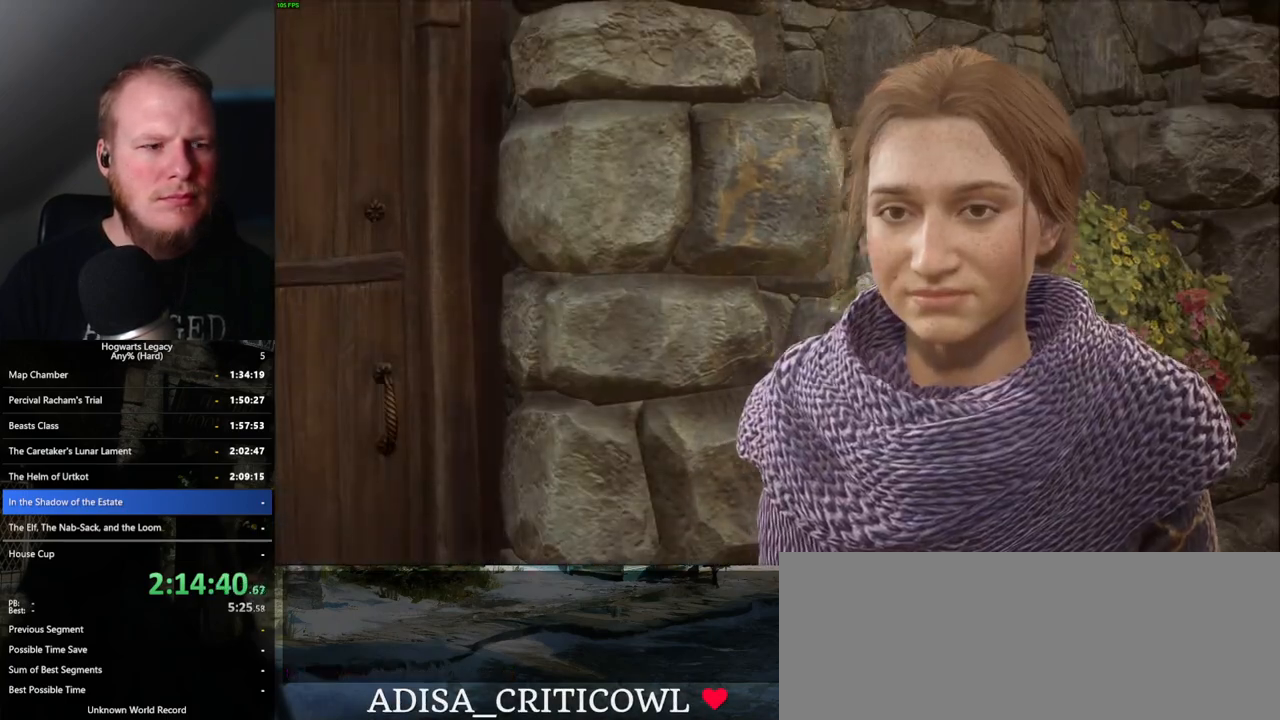
{"keys": [], "mouse": [], "events": [[17, "mouse_wheel", "down"], [83, "mouse_wheel", "up"], [100, "q", "down"], [117, "space", "down"], [133, "space", "up"], [167, "q", "up"]]}
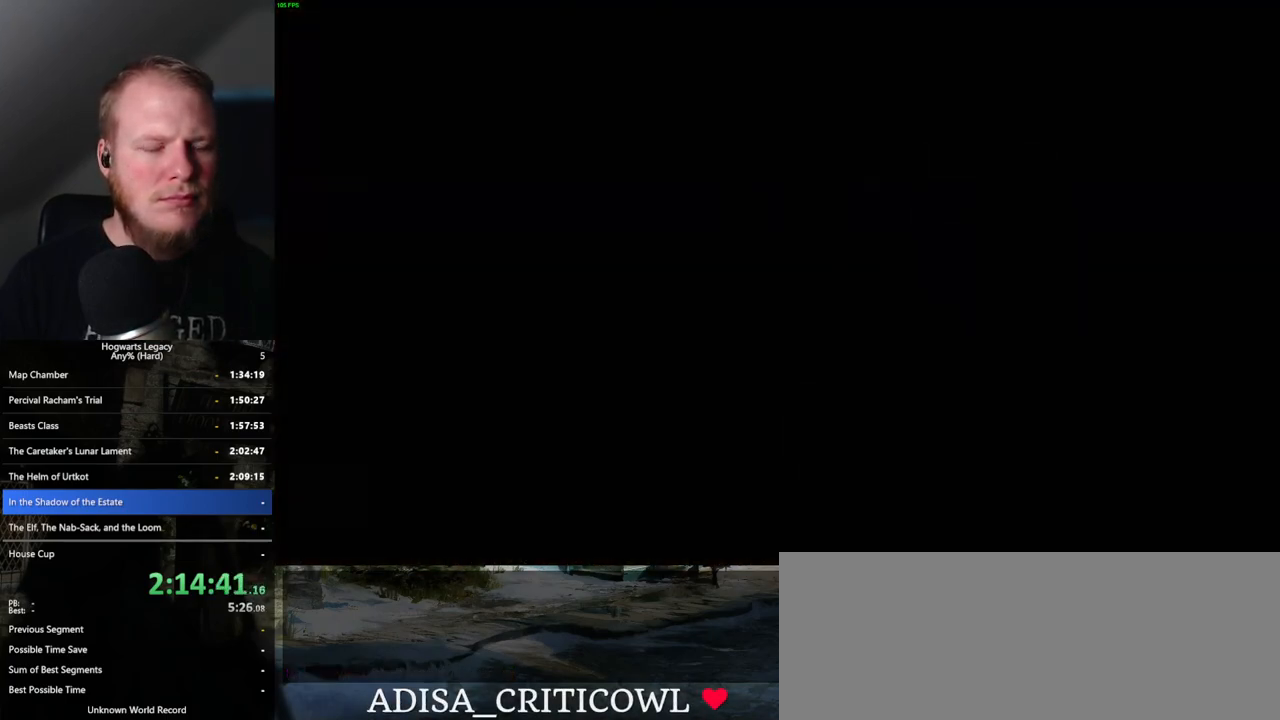
{"keys": ["d", "space", "w"], "mouse": [], "events": [[100, "d", "down"], [117, "w", "down"], [183, "shift_l", "down"], [300, "shift_l", "up"], [483, "space", "down"]]}
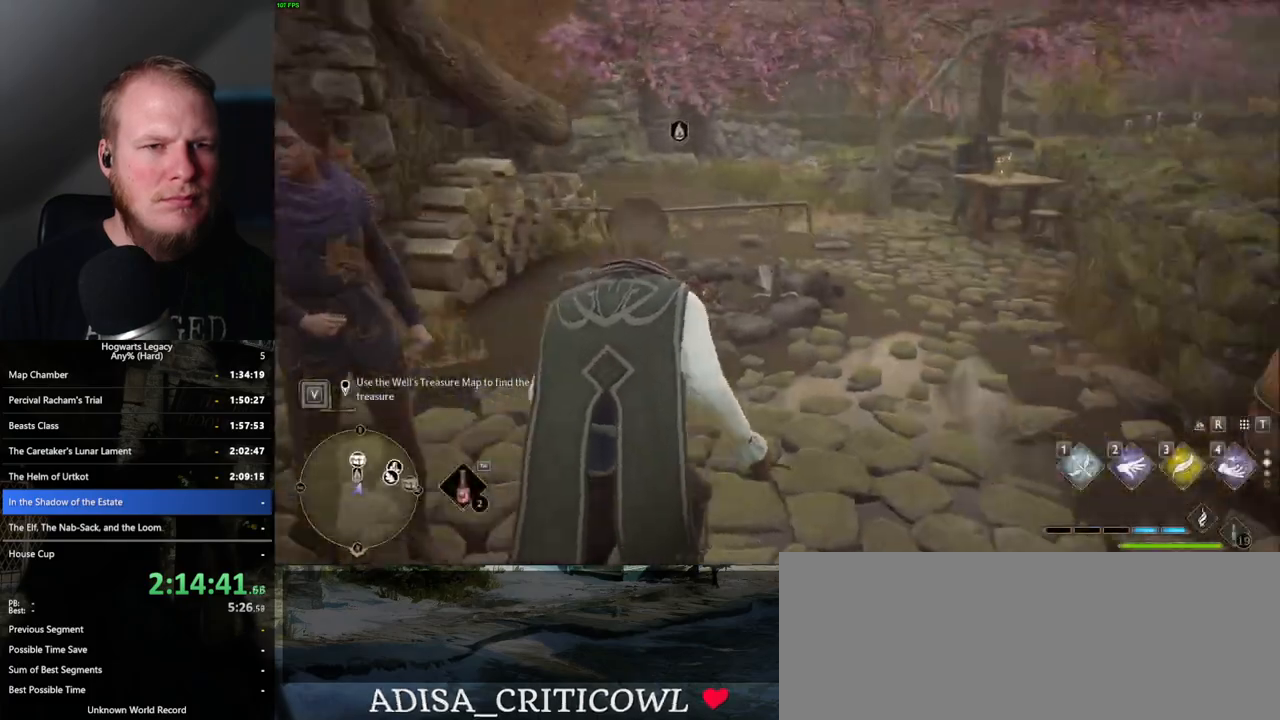
{"keys": ["space", "w"], "mouse": [], "events": [[300, "d", "up"]]}
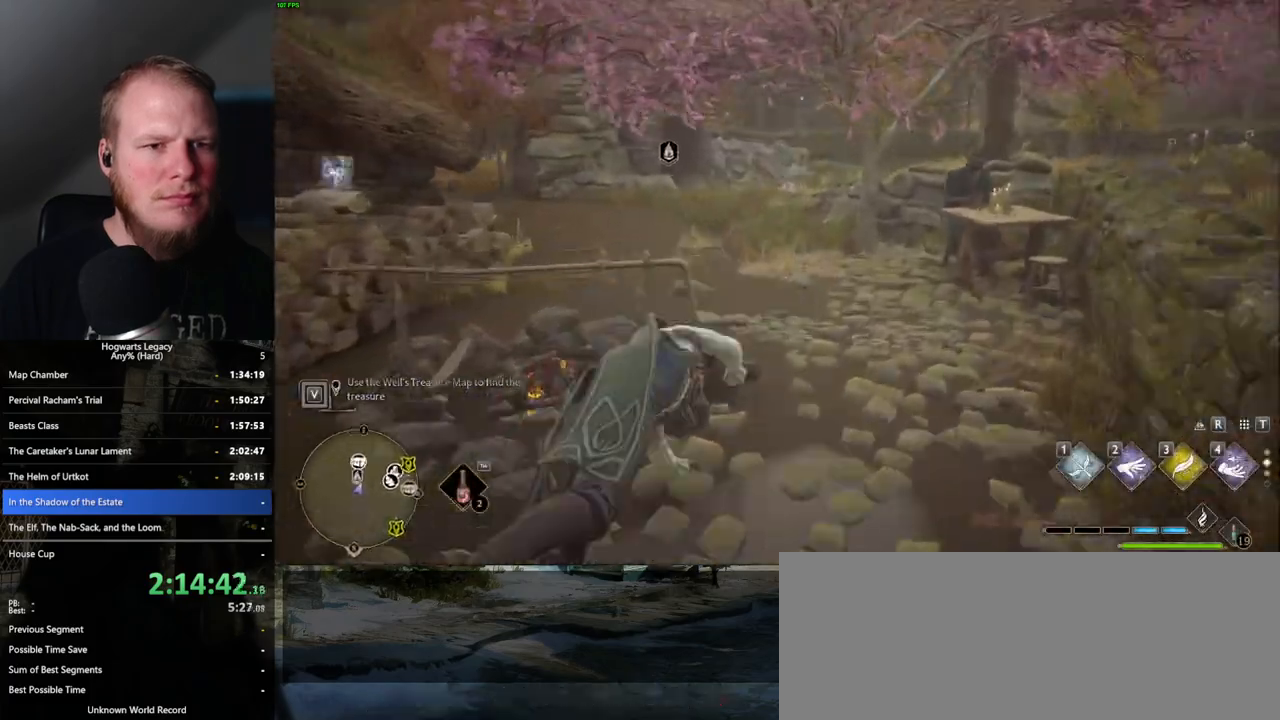
{"keys": ["w"], "mouse": [], "events": [[250, "space", "up"]]}
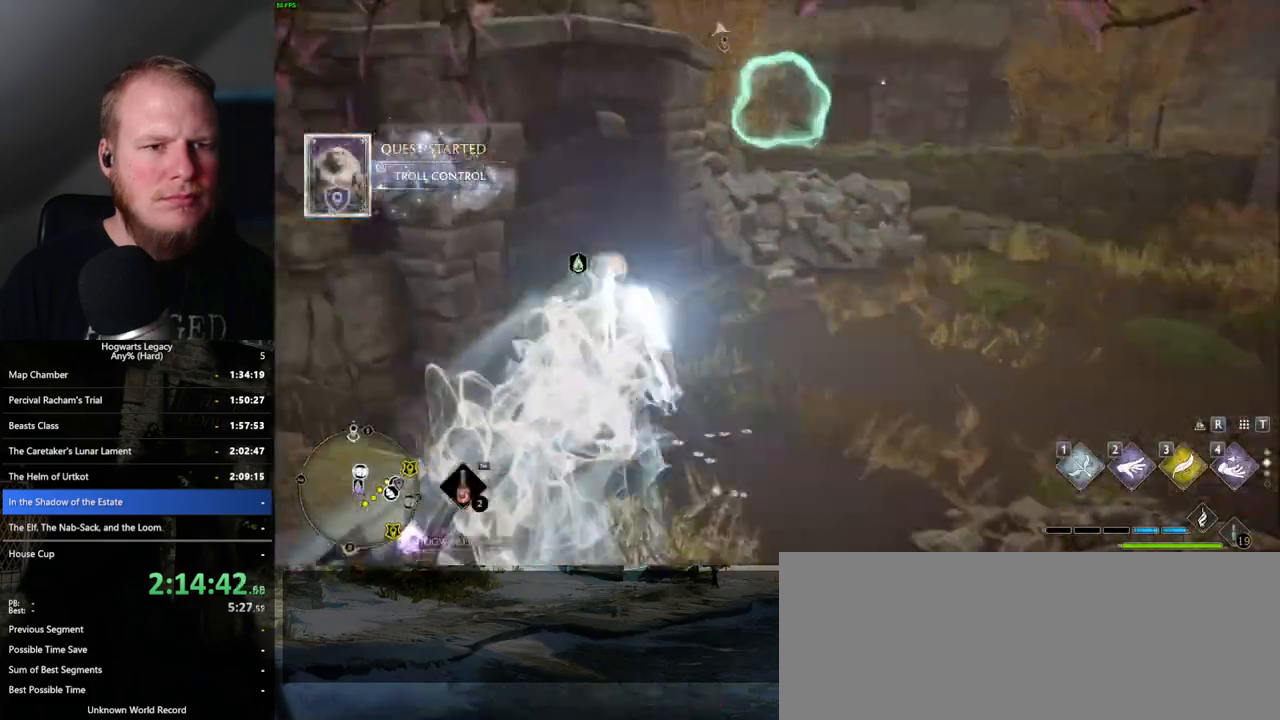
{"keys": ["w"], "mouse": [], "events": []}
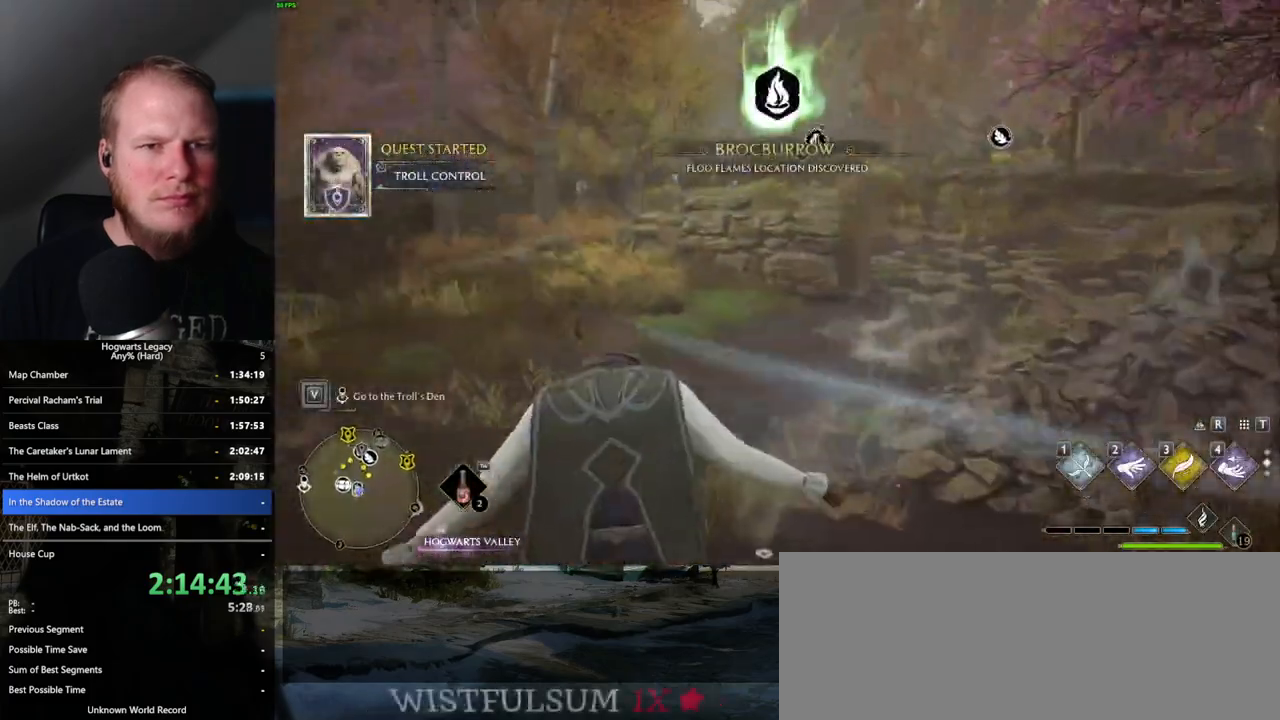
{"keys": ["d", "space", "w"], "mouse": [], "events": [[117, "space", "down"], [400, "d", "down"]]}
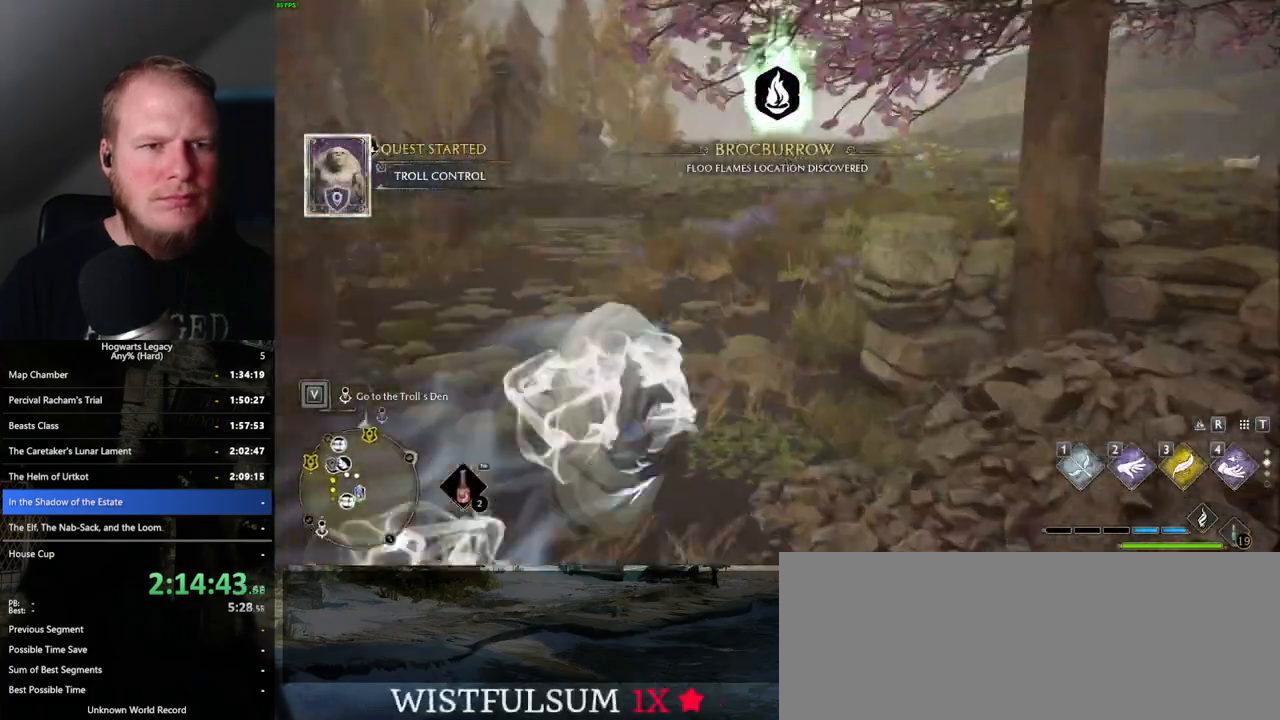
{"keys": ["w"], "mouse": [], "events": [[83, "d", "up"], [350, "space", "up"]]}
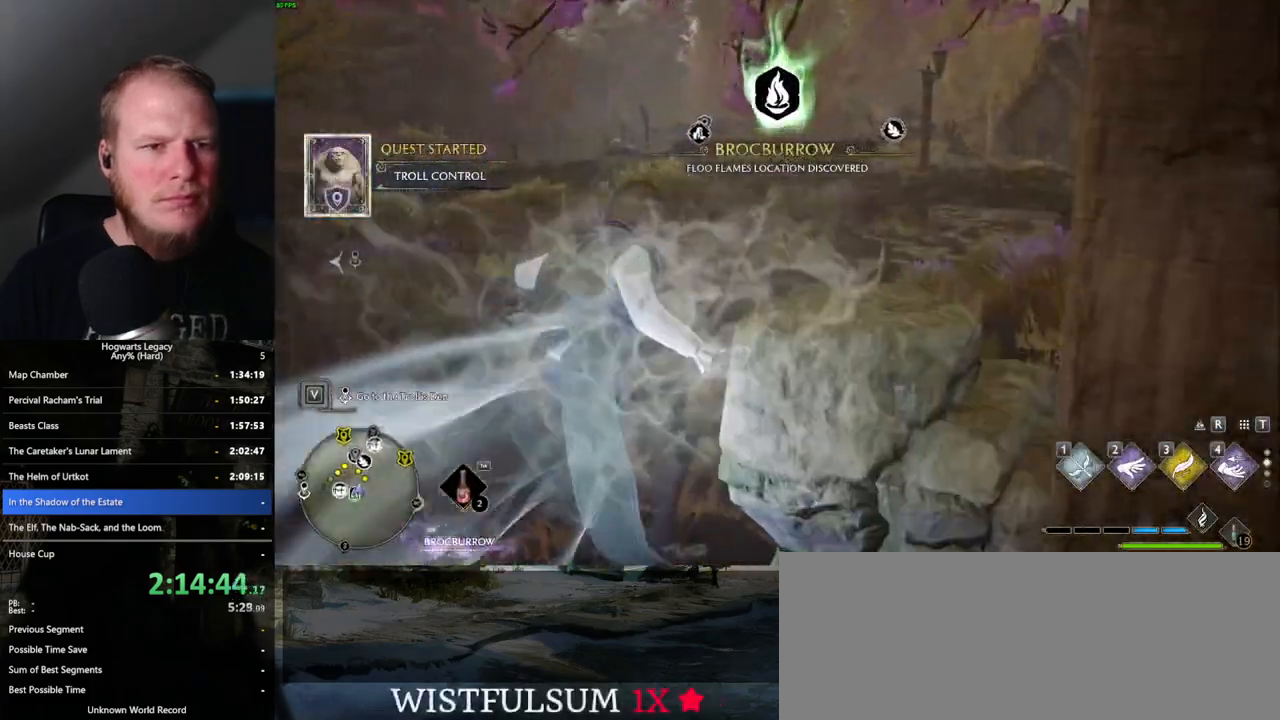
{"keys": ["space", "w"], "mouse": [], "events": [[183, "space", "down"]]}
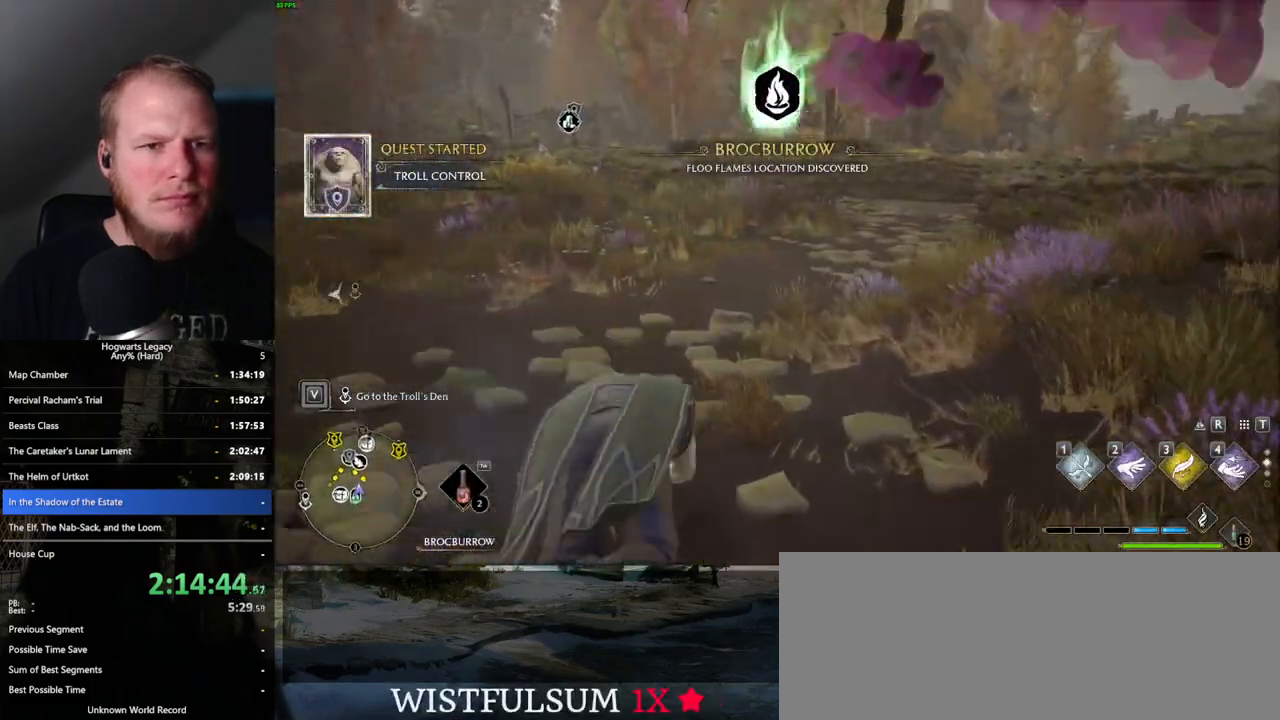
{"keys": ["w"], "mouse": [], "events": [[100, "d", "down"], [133, "d", "up"], [300, "space", "up"]]}
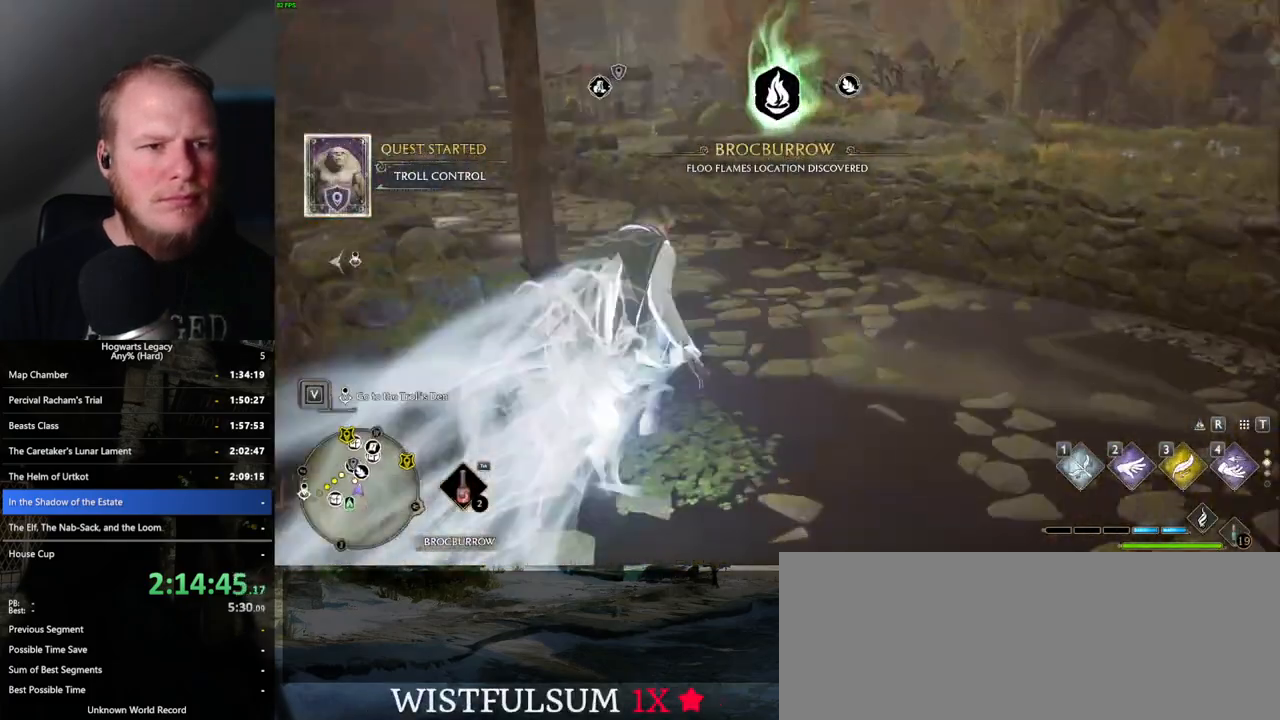
{"keys": ["space", "w"], "mouse": [], "events": [[283, "space", "down"]]}